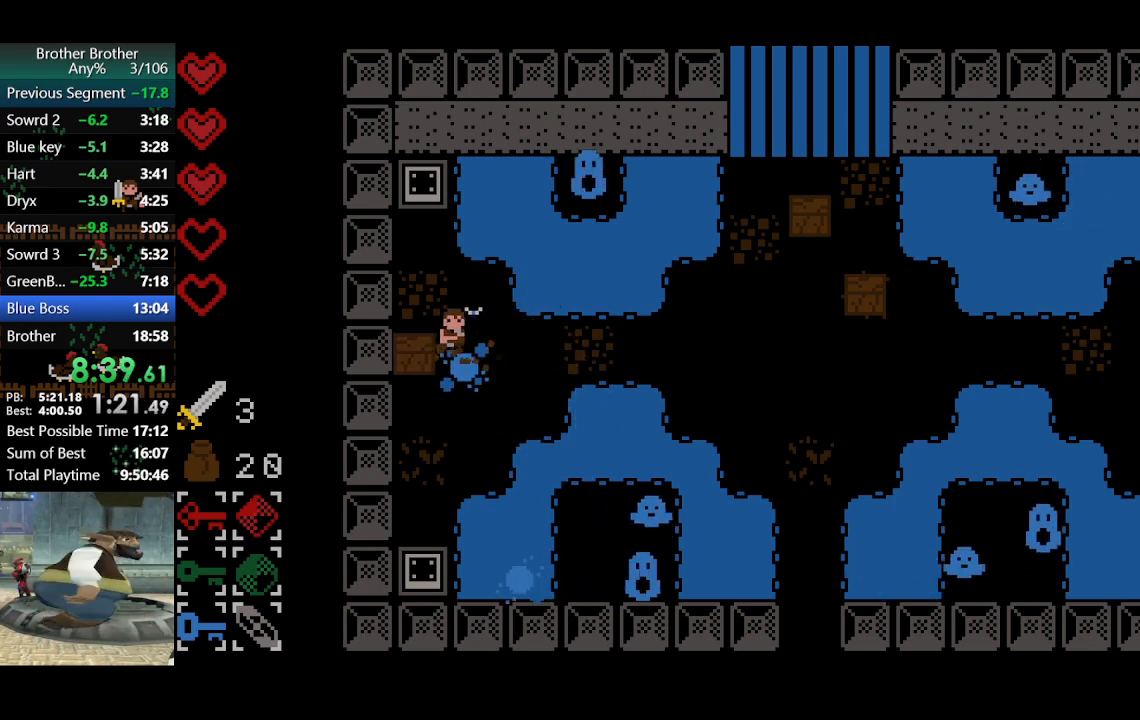
Gameplay with a controller (PlayStation layout); each line is a JSON object with the inputs held at the frame after it. "events" lists button and stick changes between this image and that frame as [ms after this image, input, new state], when the widget could be followed in between. Not read: L3 R3 right_stick.
{"buttons": [], "left_stick": "down-left", "events": [[300, "left_stick", "left"], [433, "left_stick", "down-left"]]}
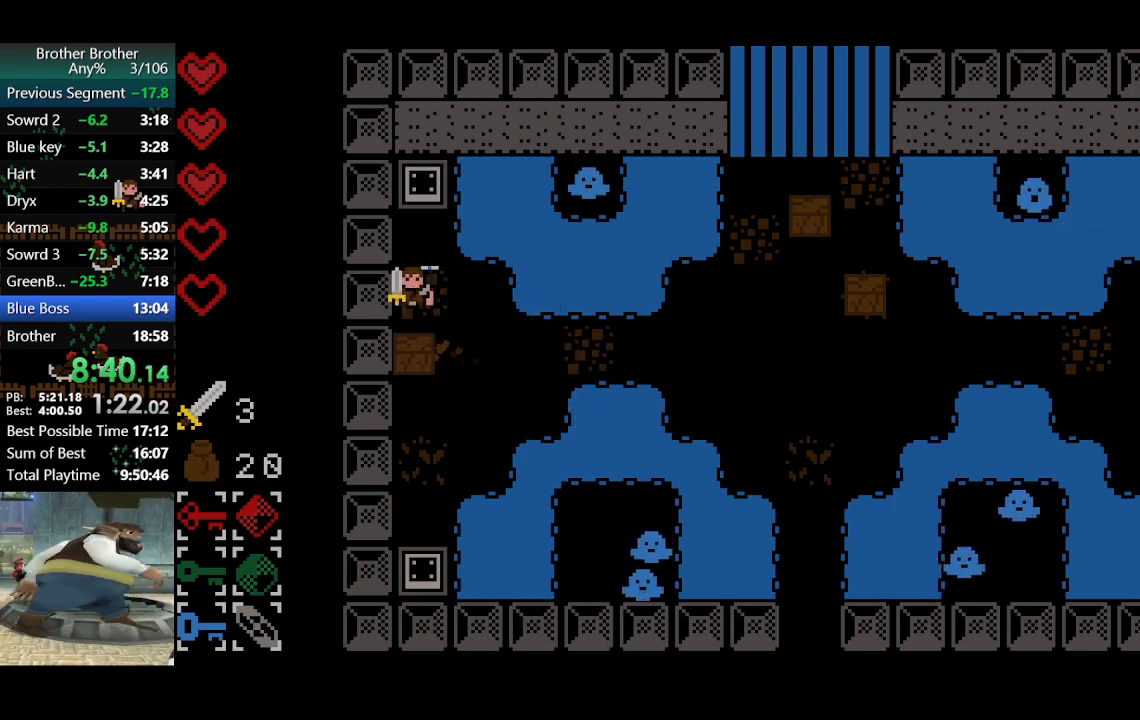
{"buttons": [], "left_stick": "down", "events": [[33, "left_stick", "down"]]}
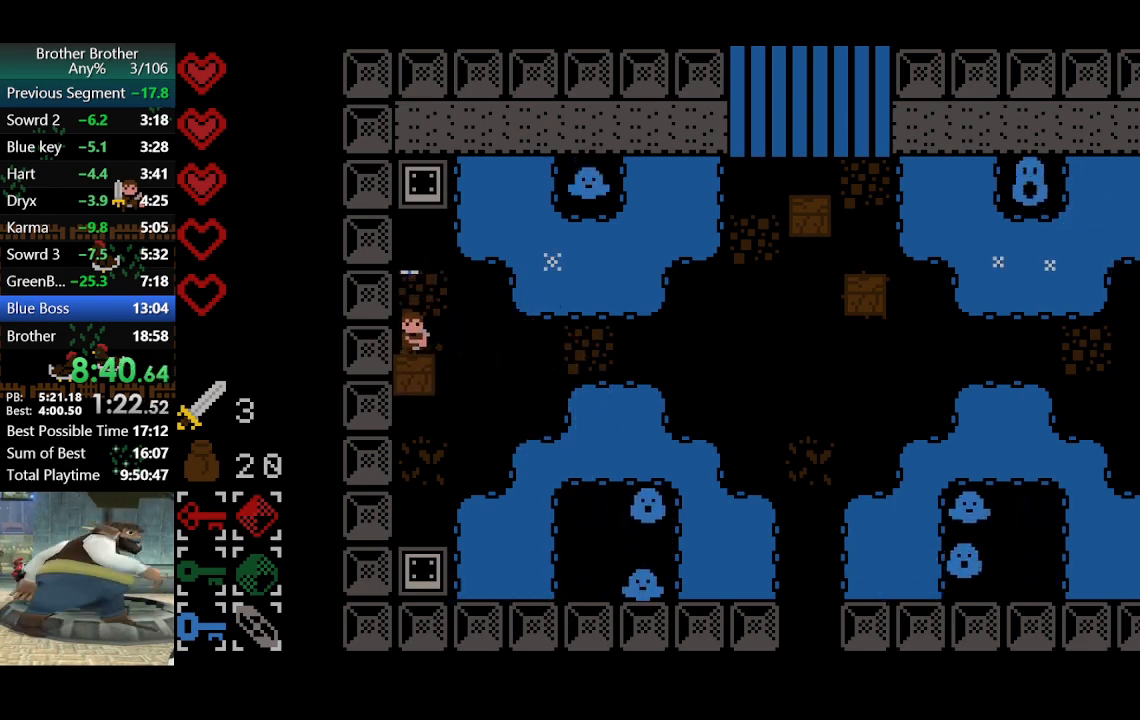
{"buttons": [], "left_stick": "down", "events": []}
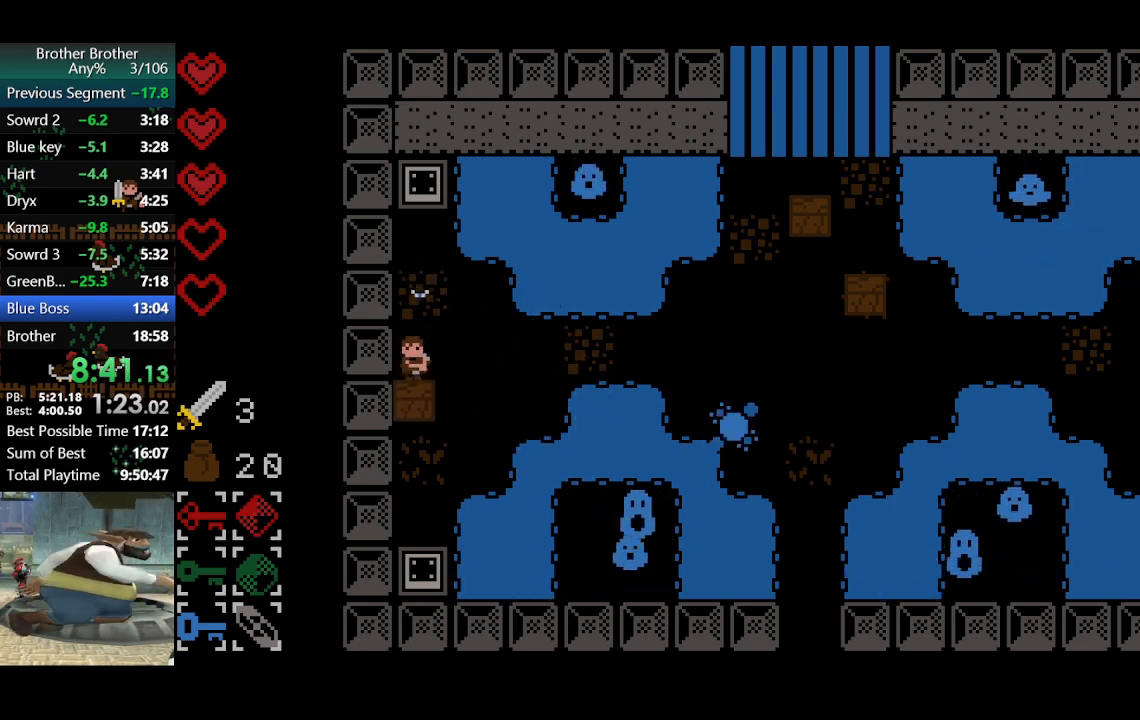
{"buttons": [], "left_stick": "down", "events": []}
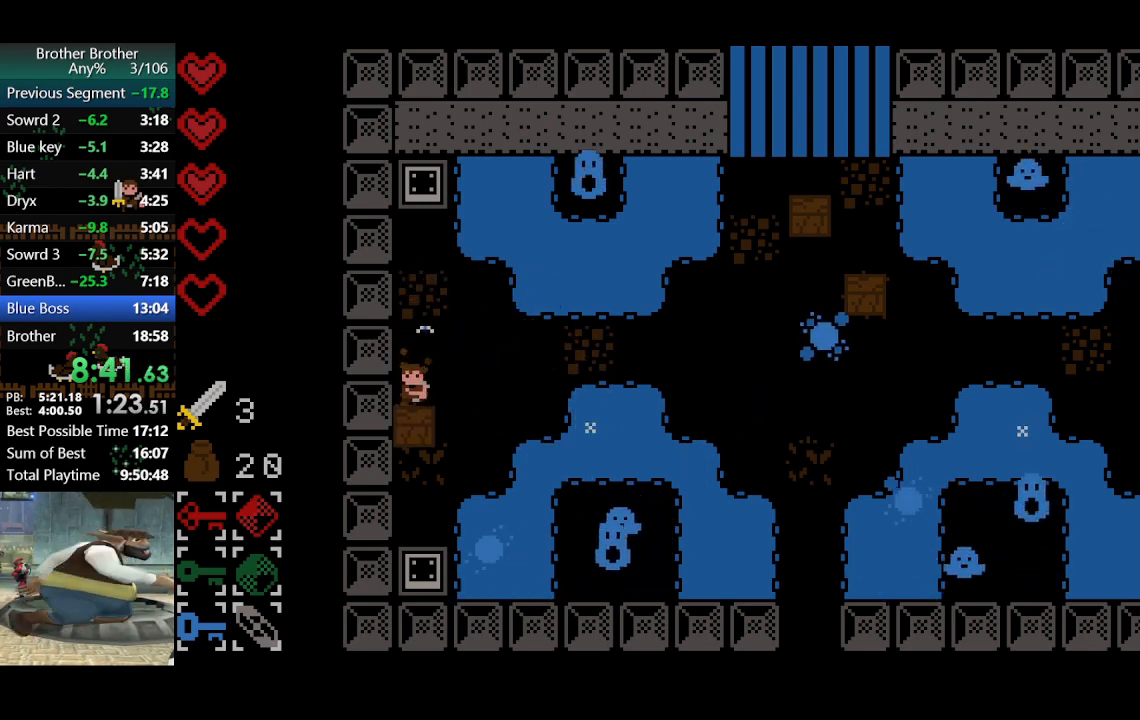
{"buttons": [], "left_stick": "down", "events": []}
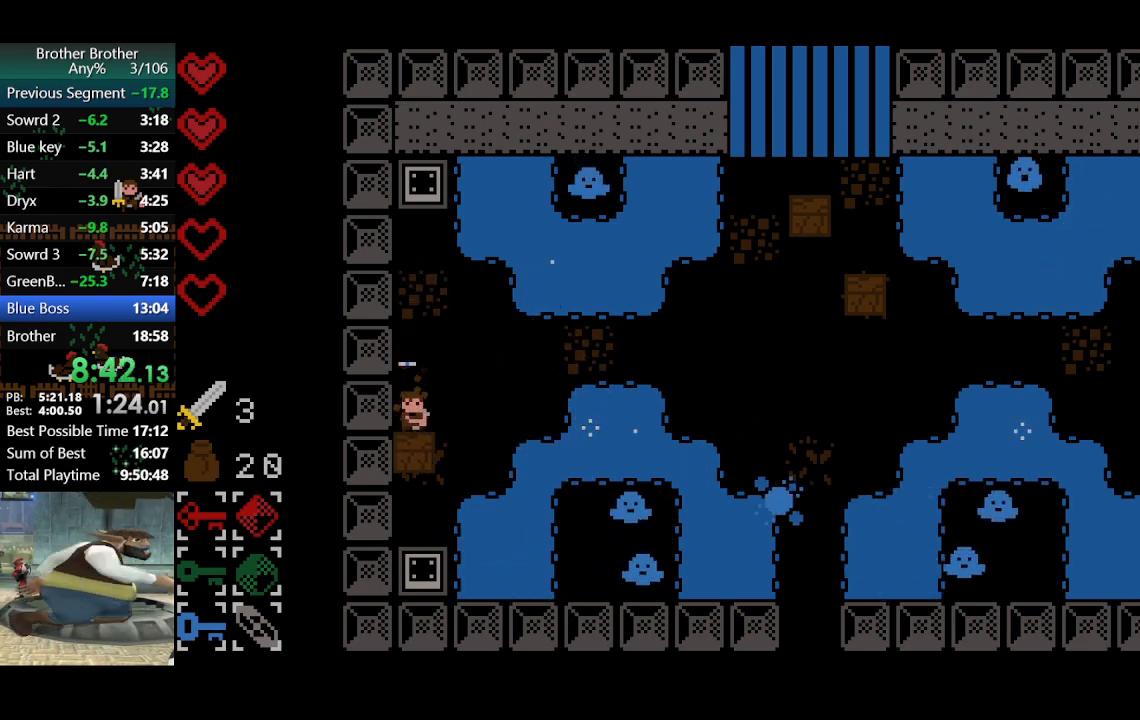
{"buttons": [], "left_stick": "down", "events": []}
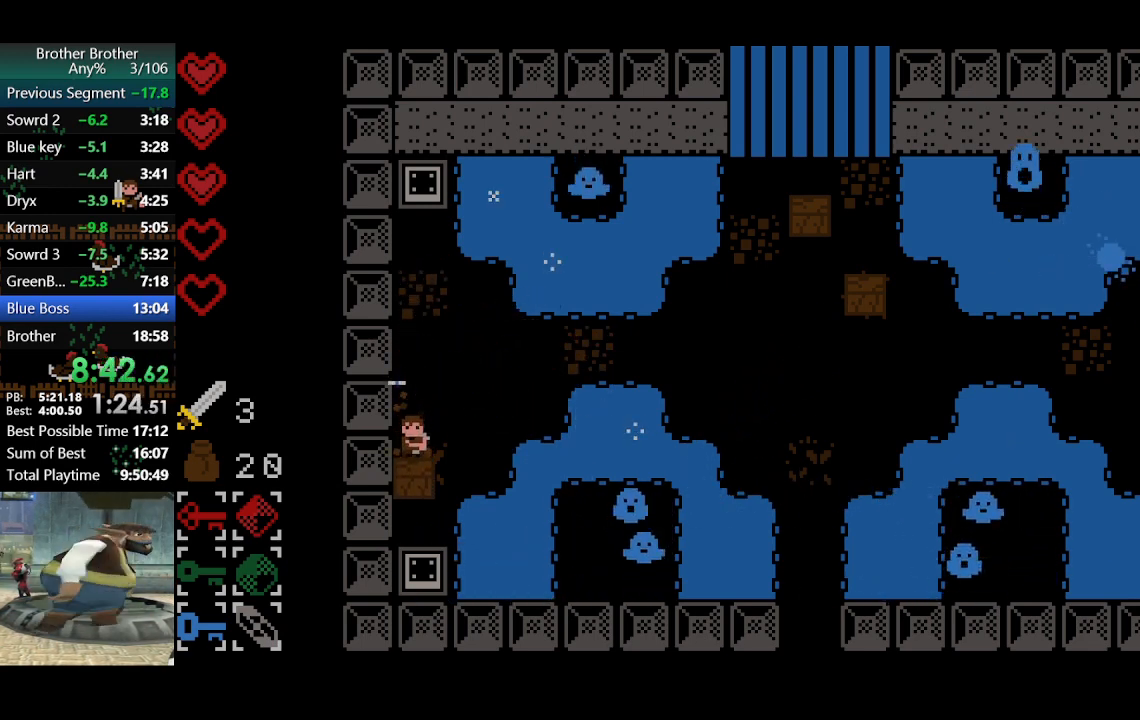
{"buttons": [], "left_stick": "down", "events": []}
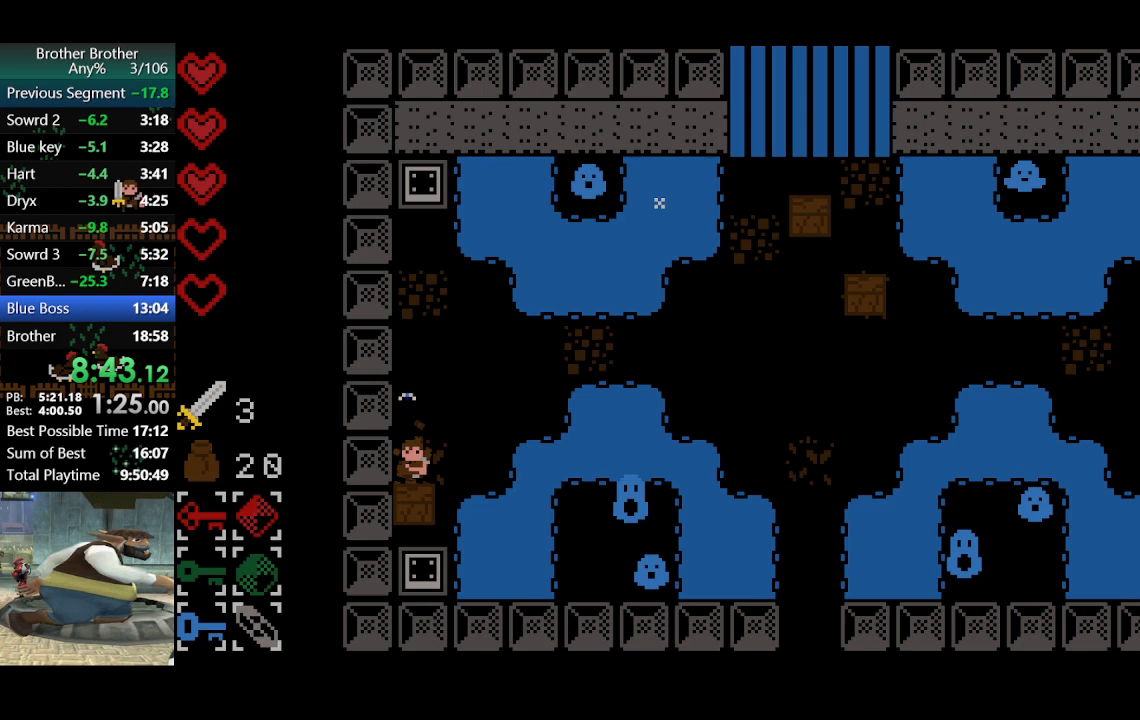
{"buttons": [], "left_stick": "center", "events": [[433, "left_stick", "center"]]}
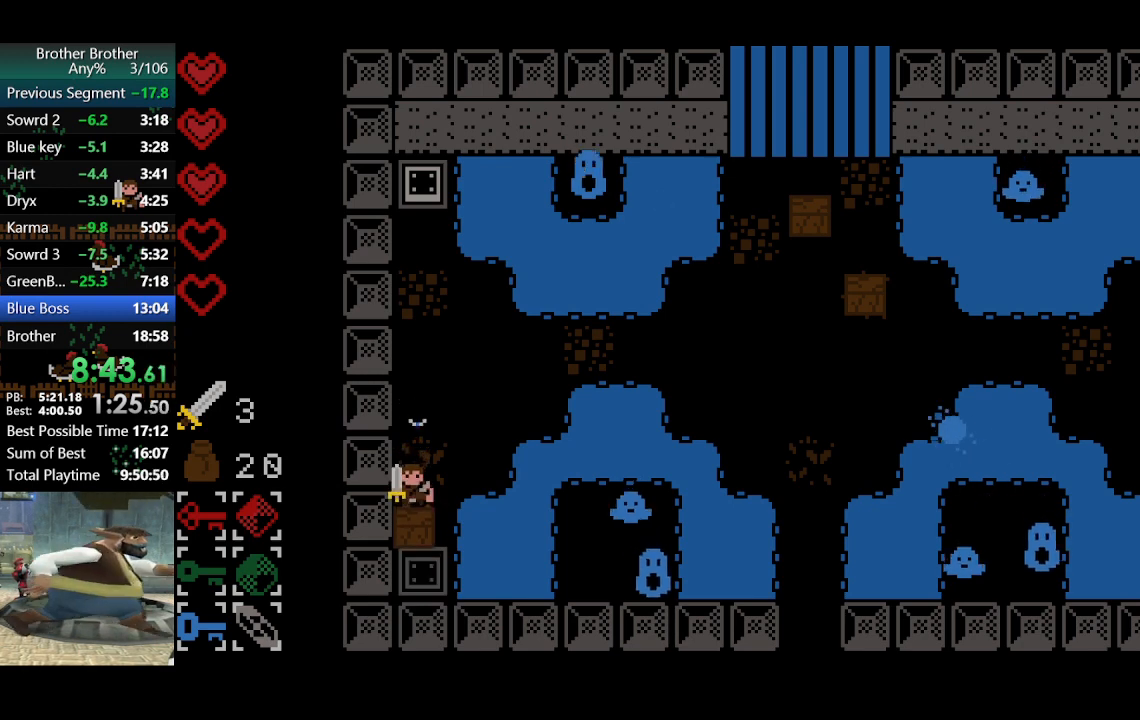
{"buttons": [], "left_stick": "up-right", "events": [[33, "left_stick", "up"], [133, "left_stick", "center"], [233, "left_stick", "up"], [500, "left_stick", "up-right"]]}
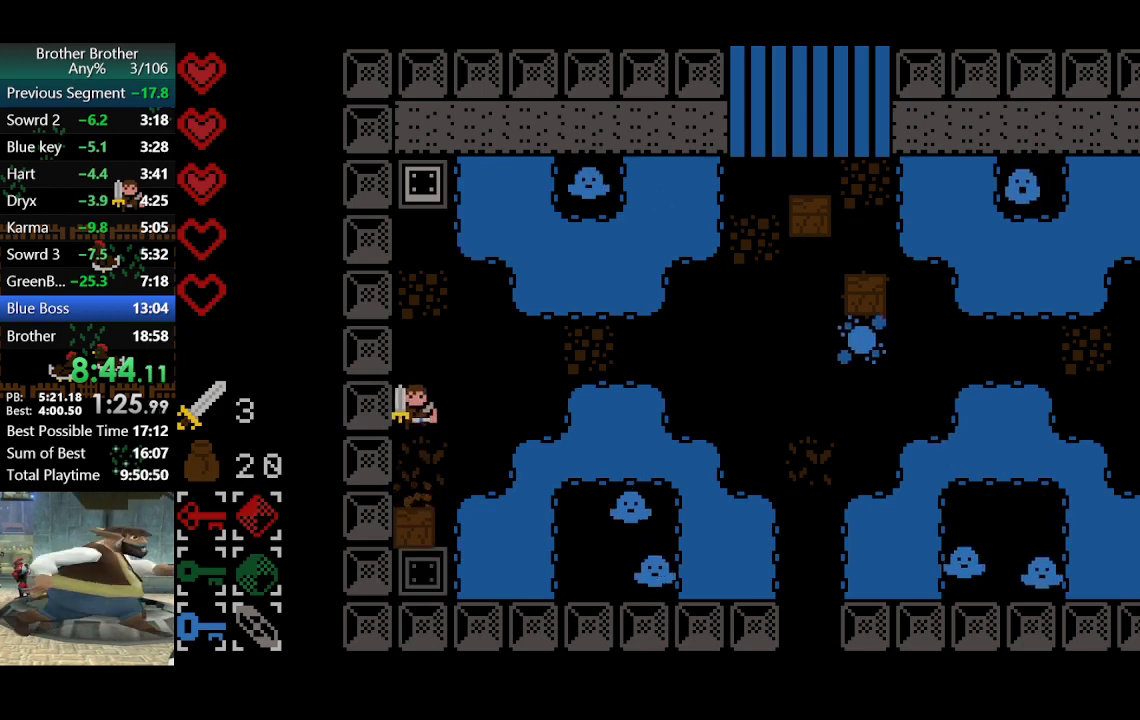
{"buttons": [], "left_stick": "up-right", "events": [[100, "left_stick", "right"], [433, "left_stick", "up-right"]]}
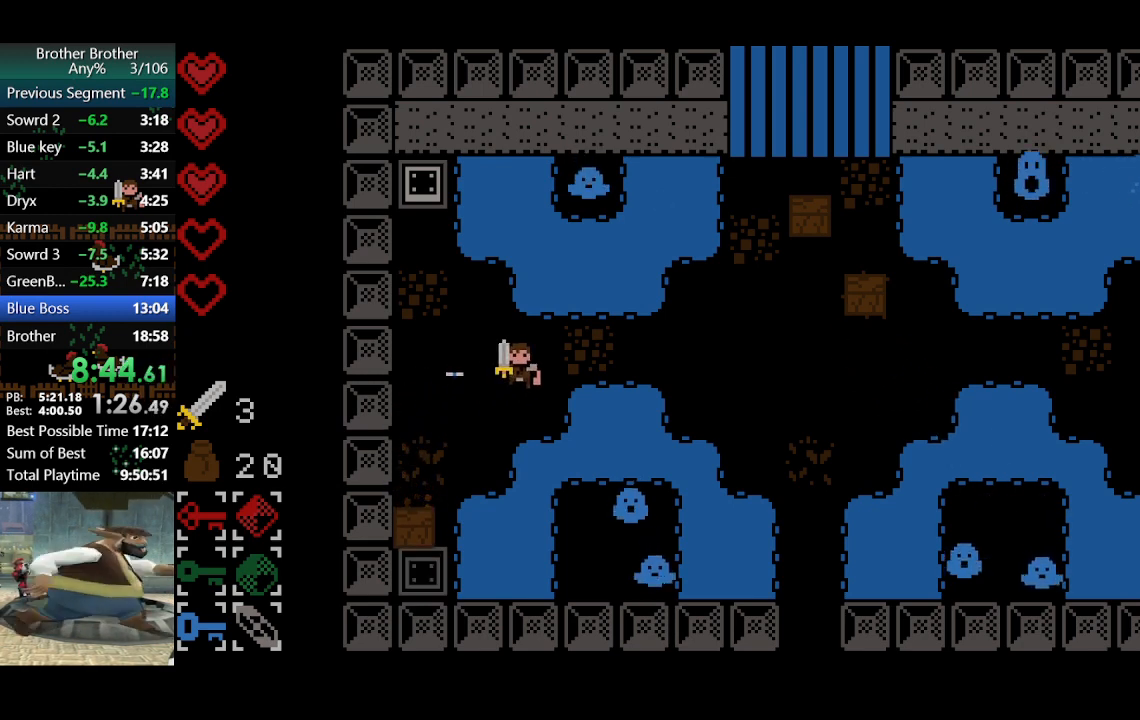
{"buttons": [], "left_stick": "right", "events": [[100, "left_stick", "right"]]}
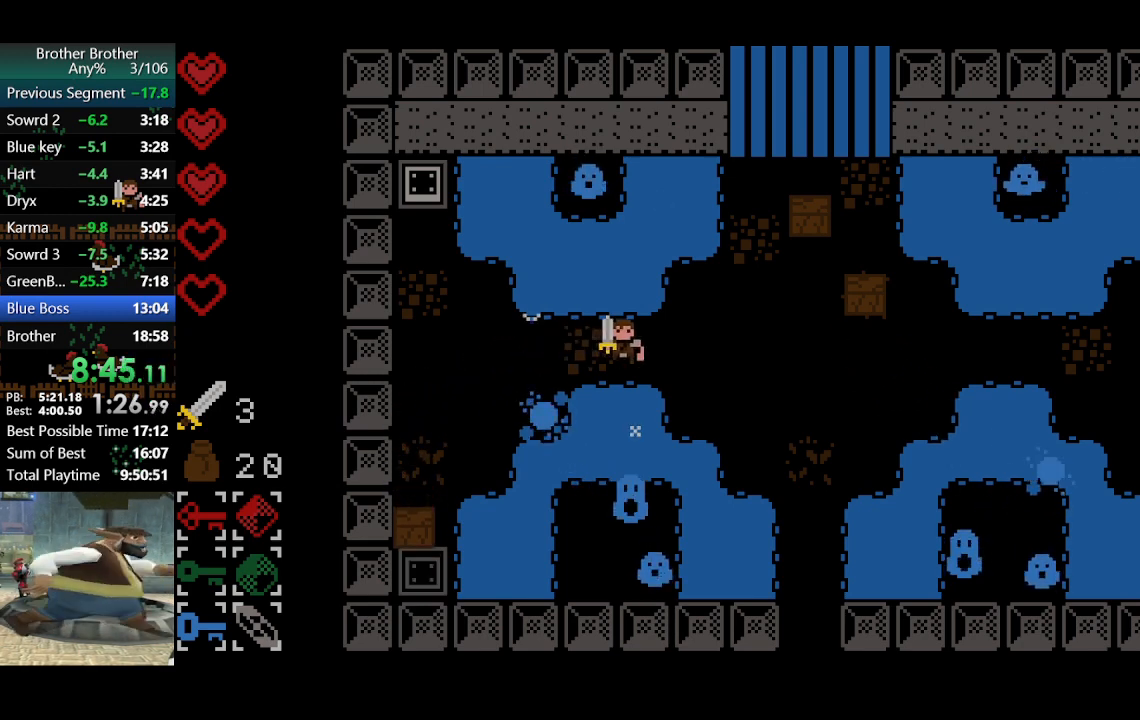
{"buttons": [], "left_stick": "right", "events": []}
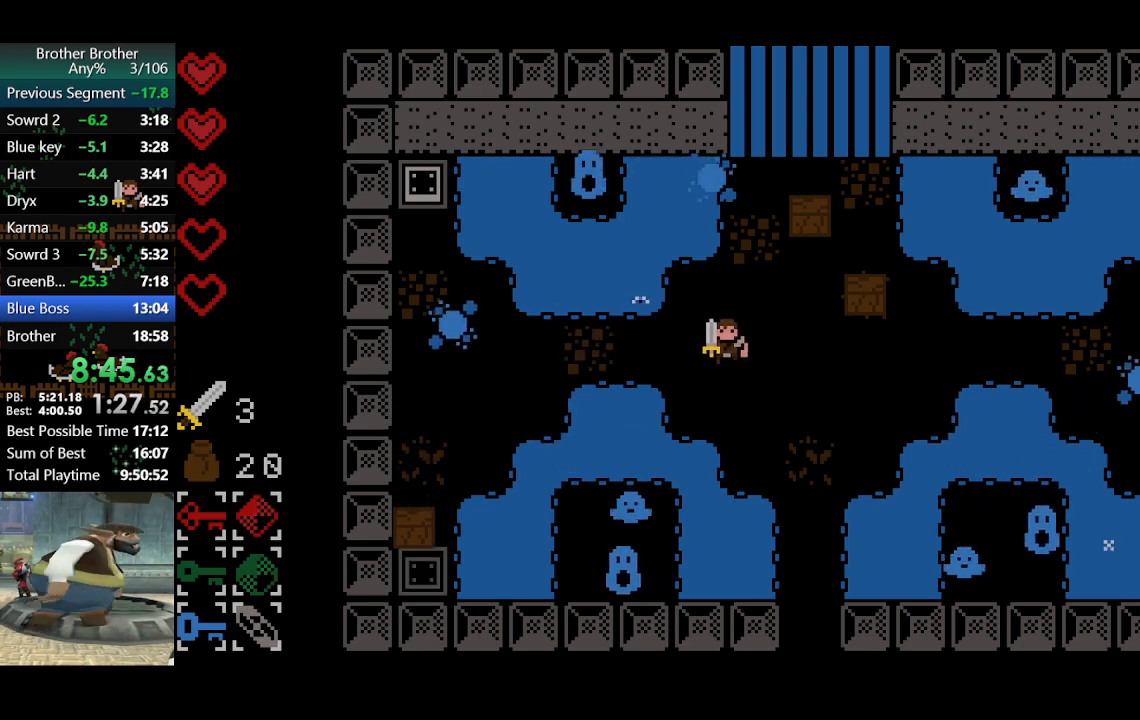
{"buttons": [], "left_stick": "center", "events": [[167, "left_stick", "up-right"], [367, "left_stick", "right"], [467, "left_stick", "center"]]}
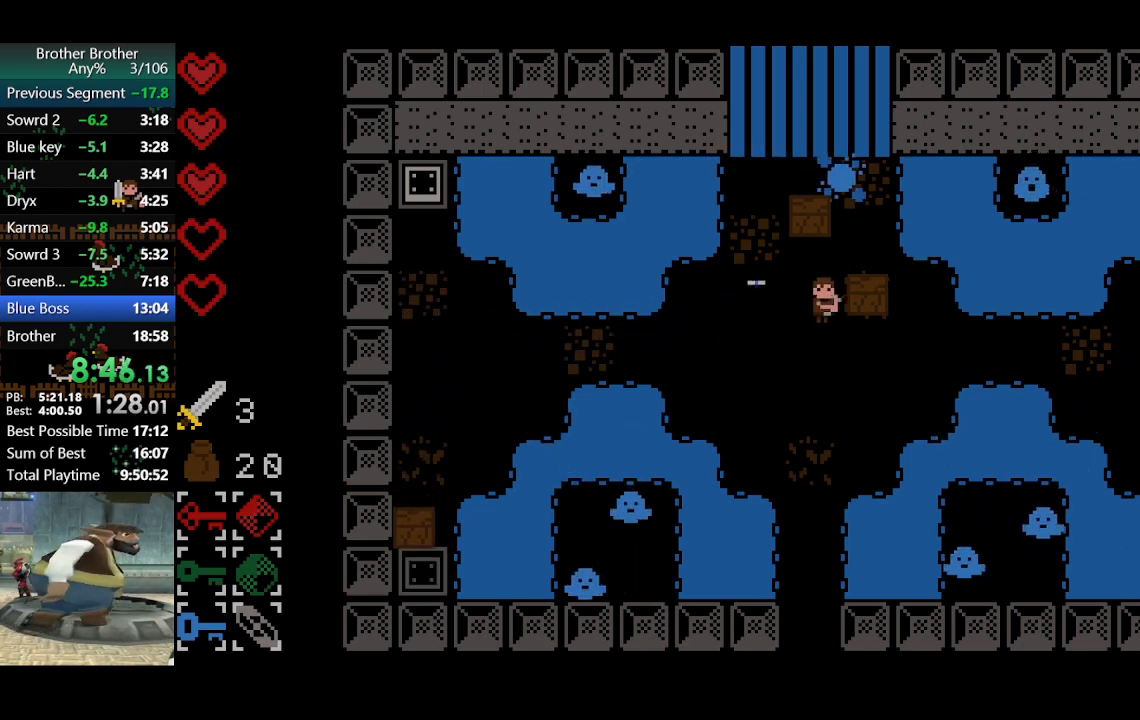
{"buttons": [], "left_stick": "up", "events": [[233, "left_stick", "right"], [500, "left_stick", "up"]]}
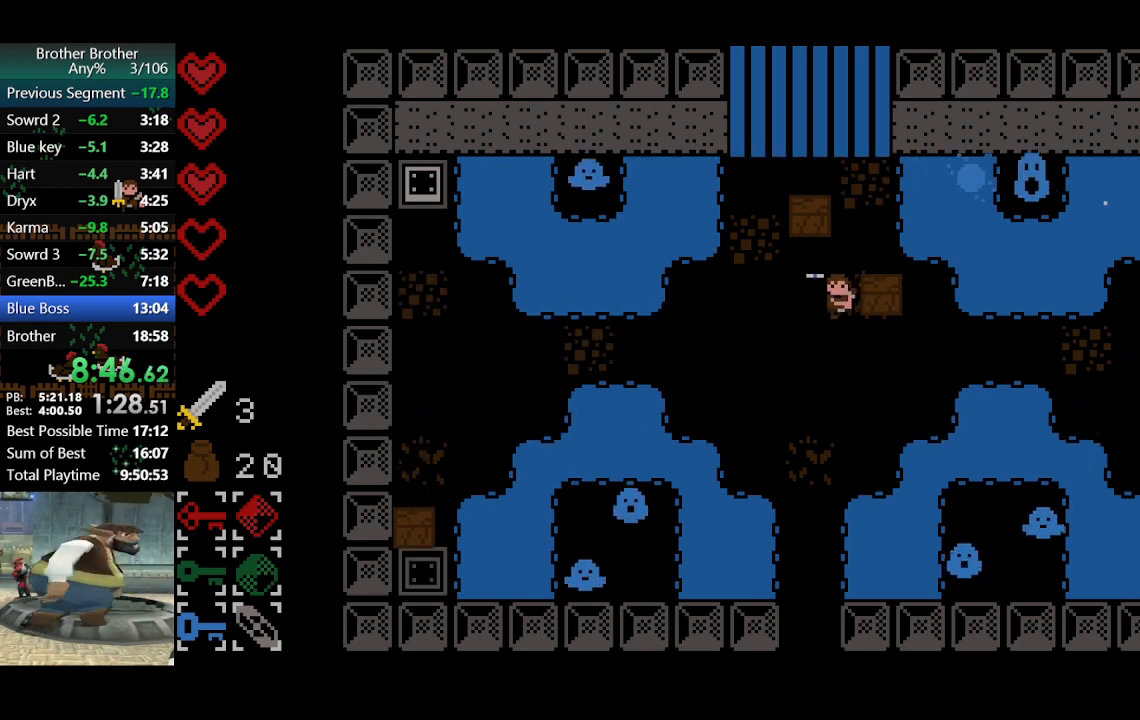
{"buttons": [], "left_stick": "center", "events": [[300, "left_stick", "down-right"], [433, "left_stick", "center"]]}
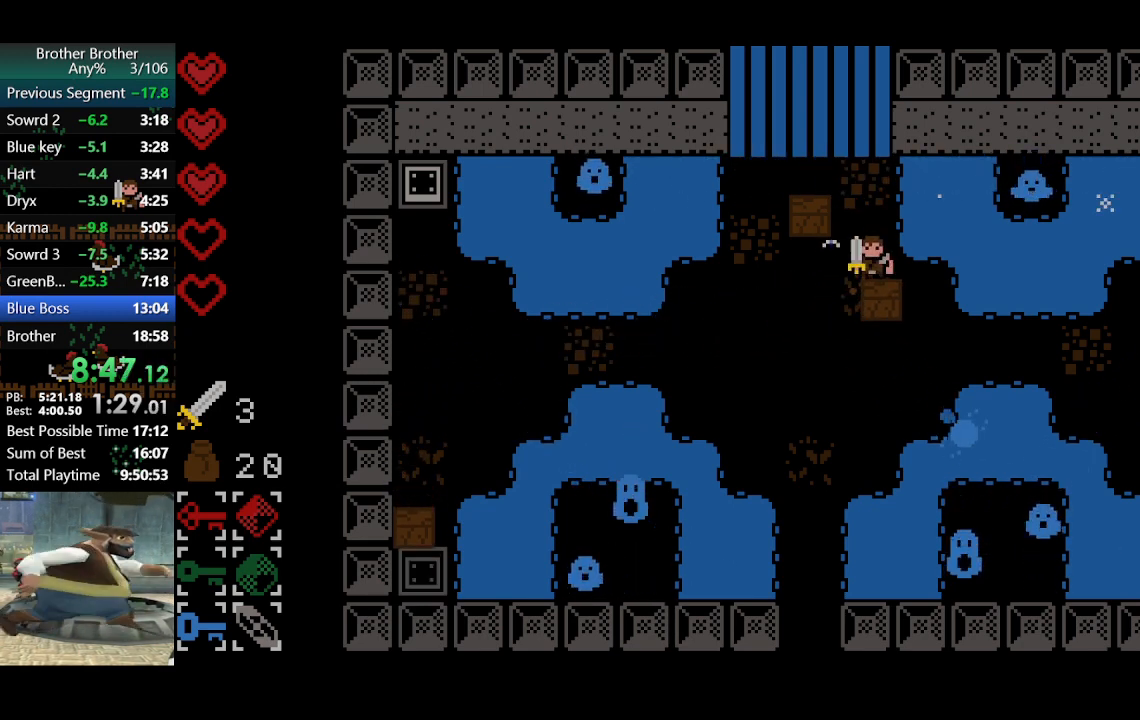
{"buttons": [], "left_stick": "down", "events": [[167, "left_stick", "down"]]}
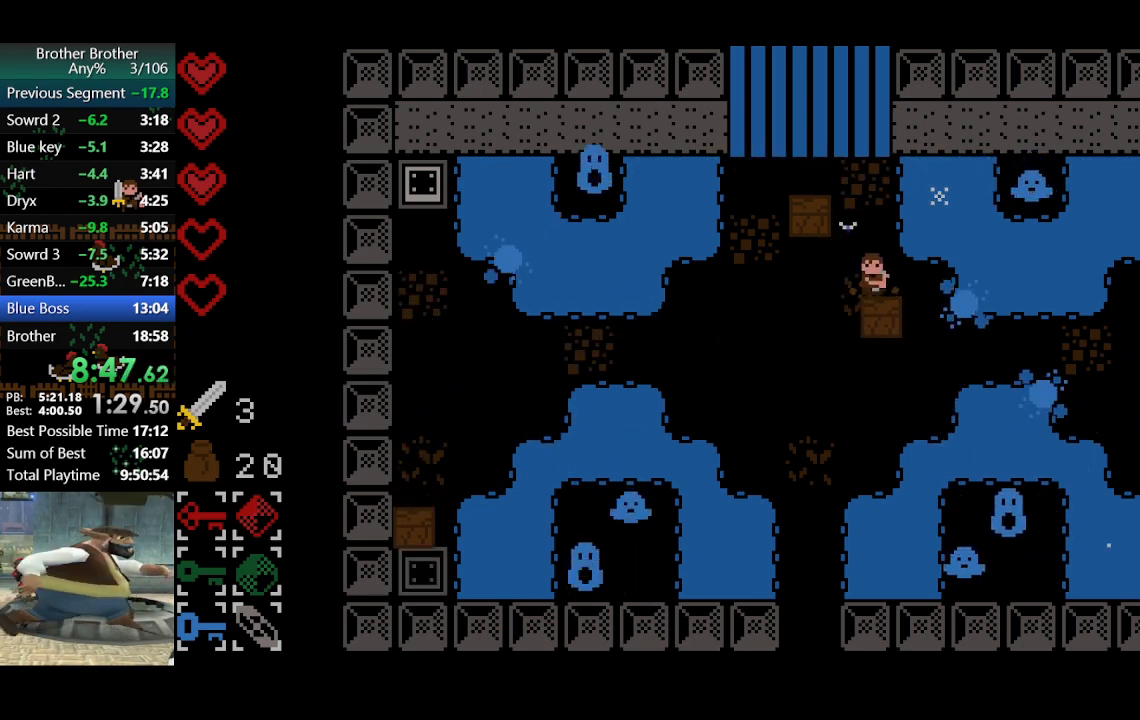
{"buttons": [], "left_stick": "center", "events": [[433, "left_stick", "center"]]}
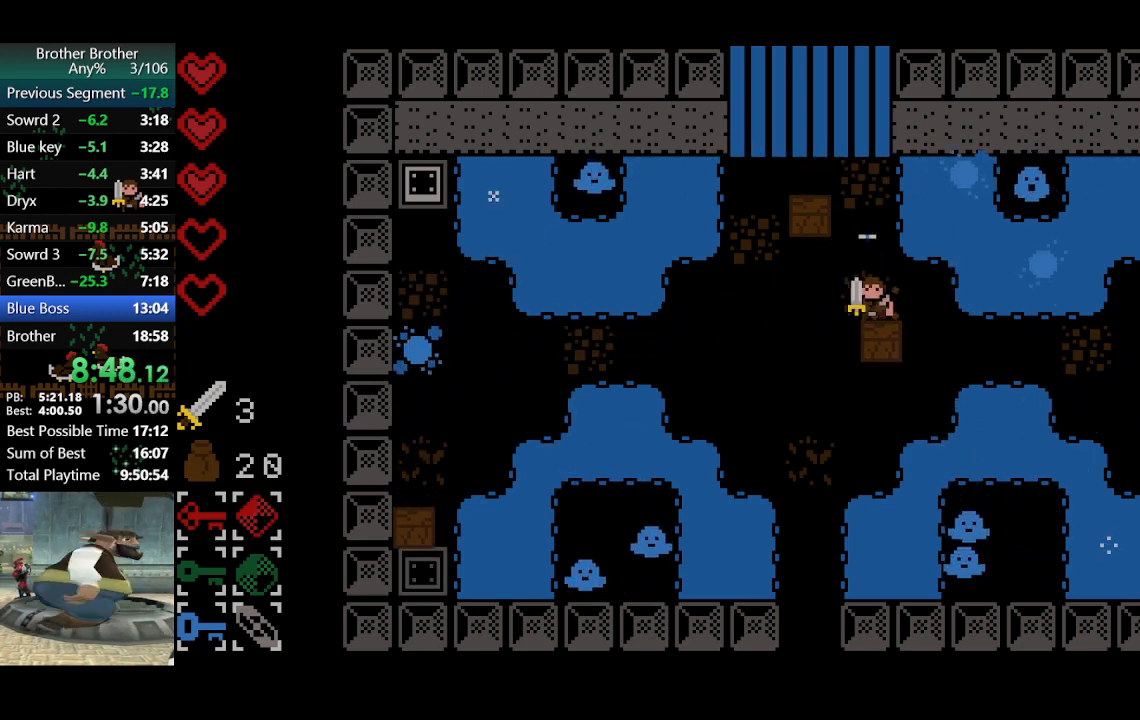
{"buttons": [], "left_stick": "right", "events": [[67, "left_stick", "down-left"], [133, "left_stick", "left"], [333, "left_stick", "center"], [433, "left_stick", "right"]]}
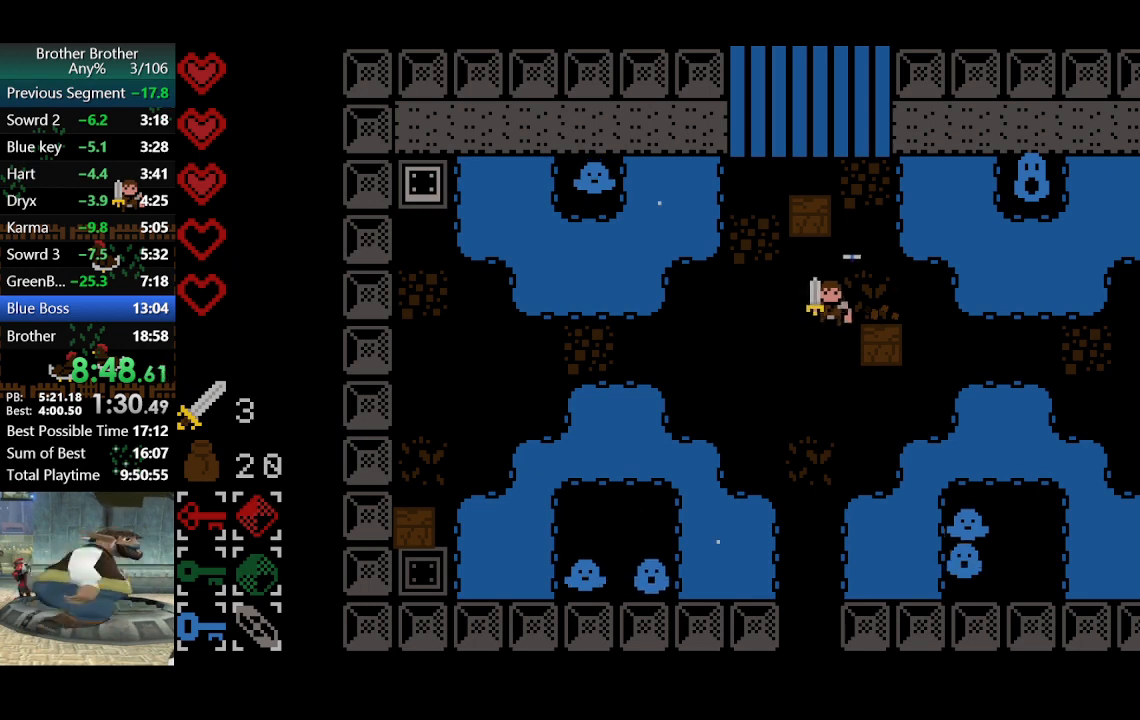
{"buttons": [], "left_stick": "right", "events": [[33, "left_stick", "center"], [100, "left_stick", "down-left"], [267, "left_stick", "center"], [433, "left_stick", "right"]]}
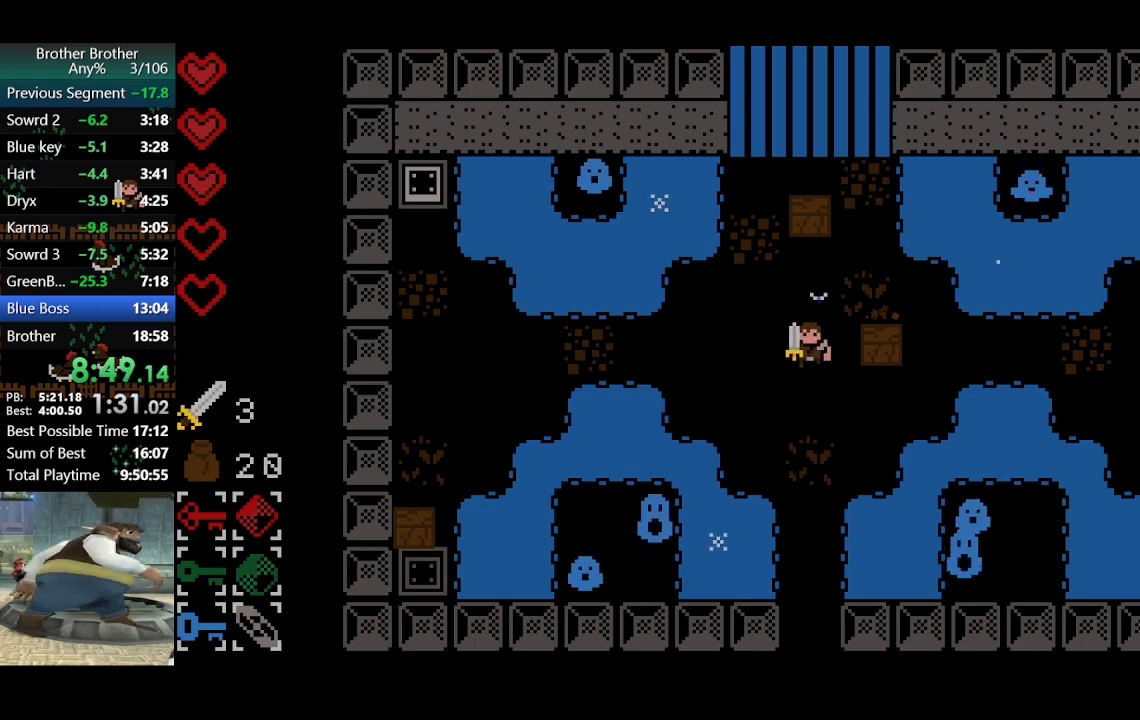
{"buttons": [], "left_stick": "right", "events": []}
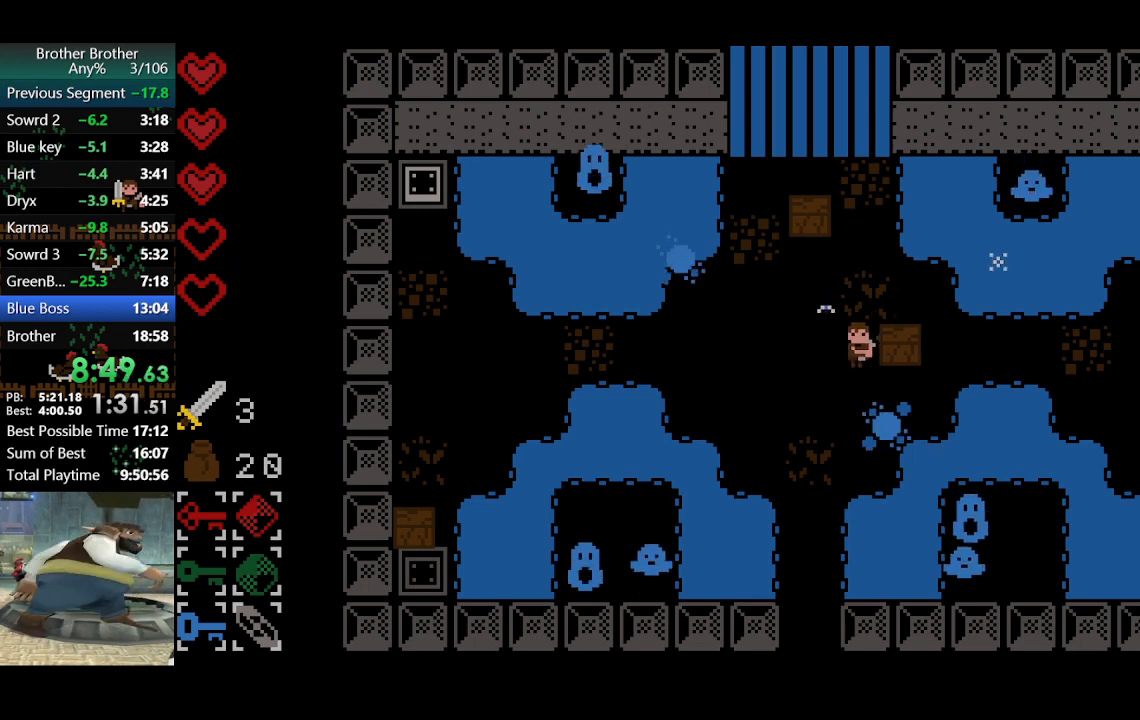
{"buttons": [], "left_stick": "right", "events": []}
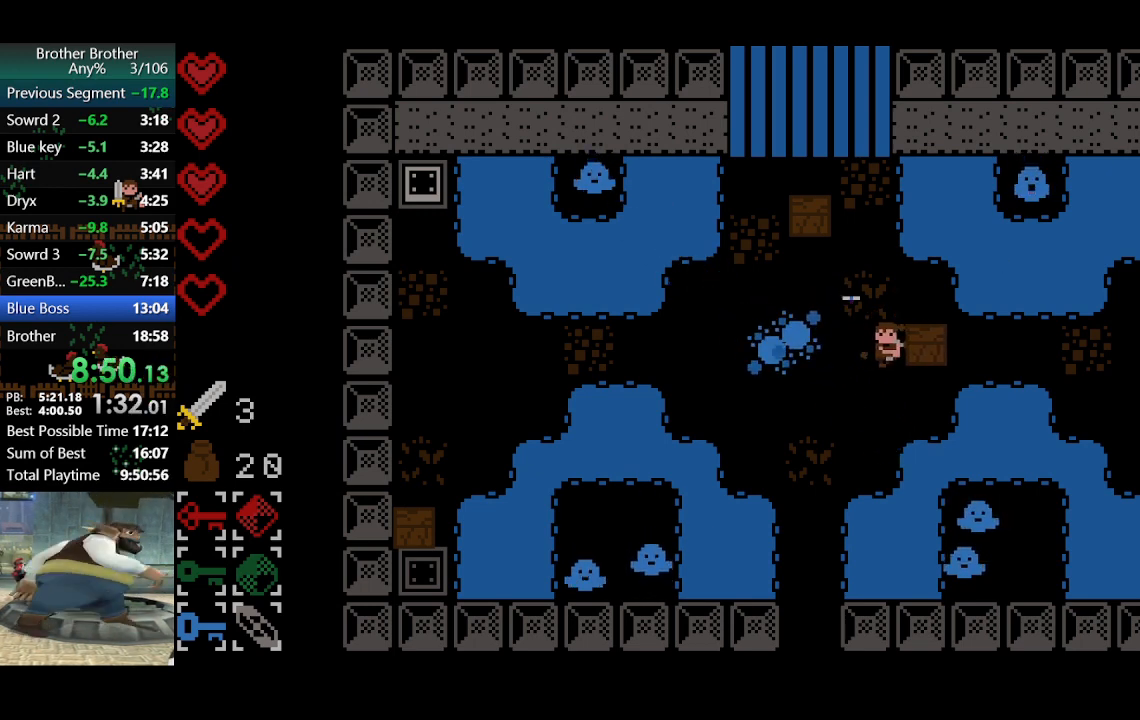
{"buttons": [], "left_stick": "right", "events": []}
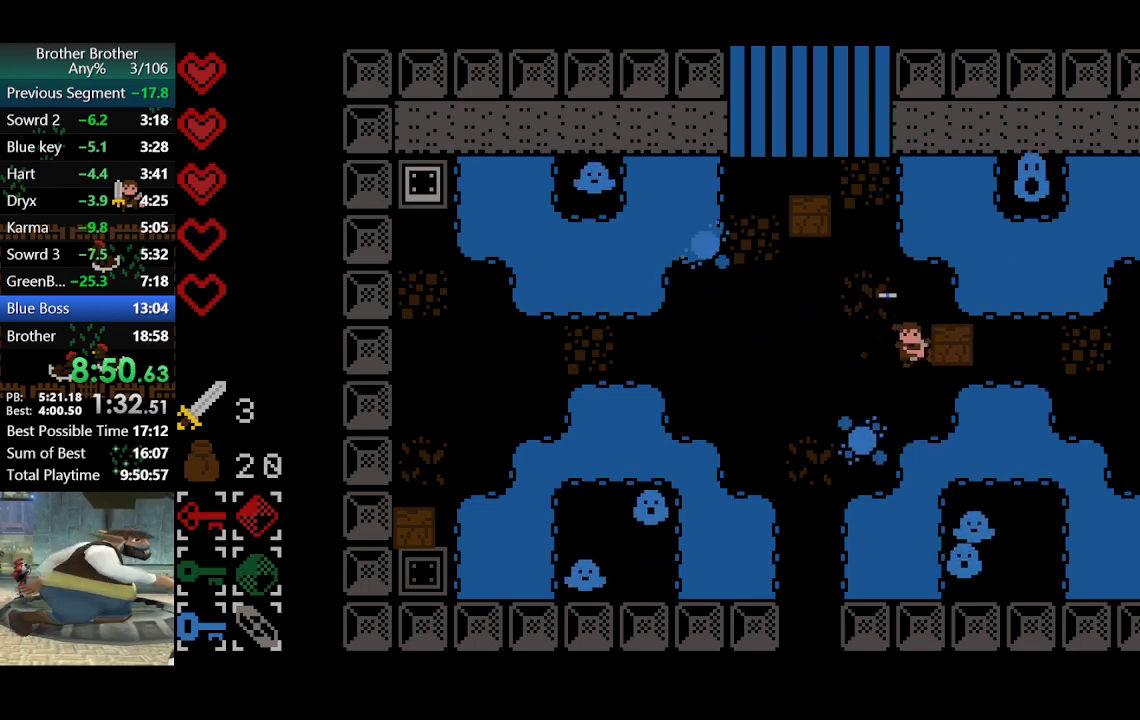
{"buttons": [], "left_stick": "up-left", "events": [[167, "left_stick", "center"], [233, "left_stick", "up-left"]]}
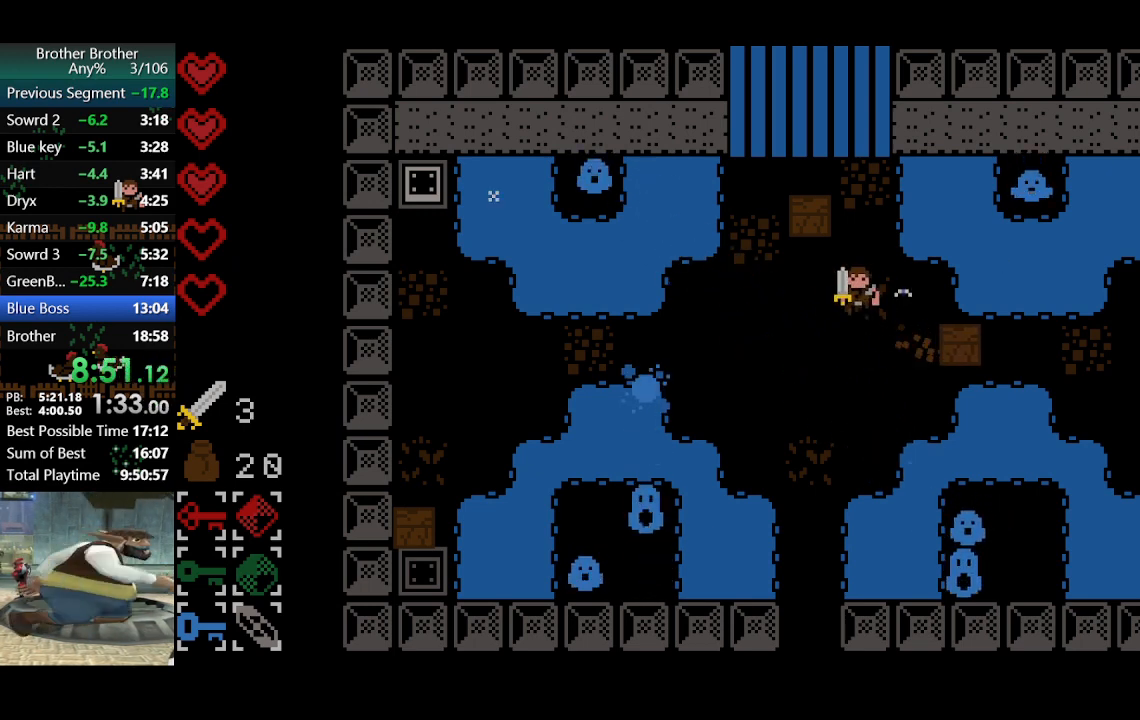
{"buttons": [], "left_stick": "up-left", "events": [[133, "left_stick", "up-right"], [367, "left_stick", "up"], [500, "left_stick", "up-left"]]}
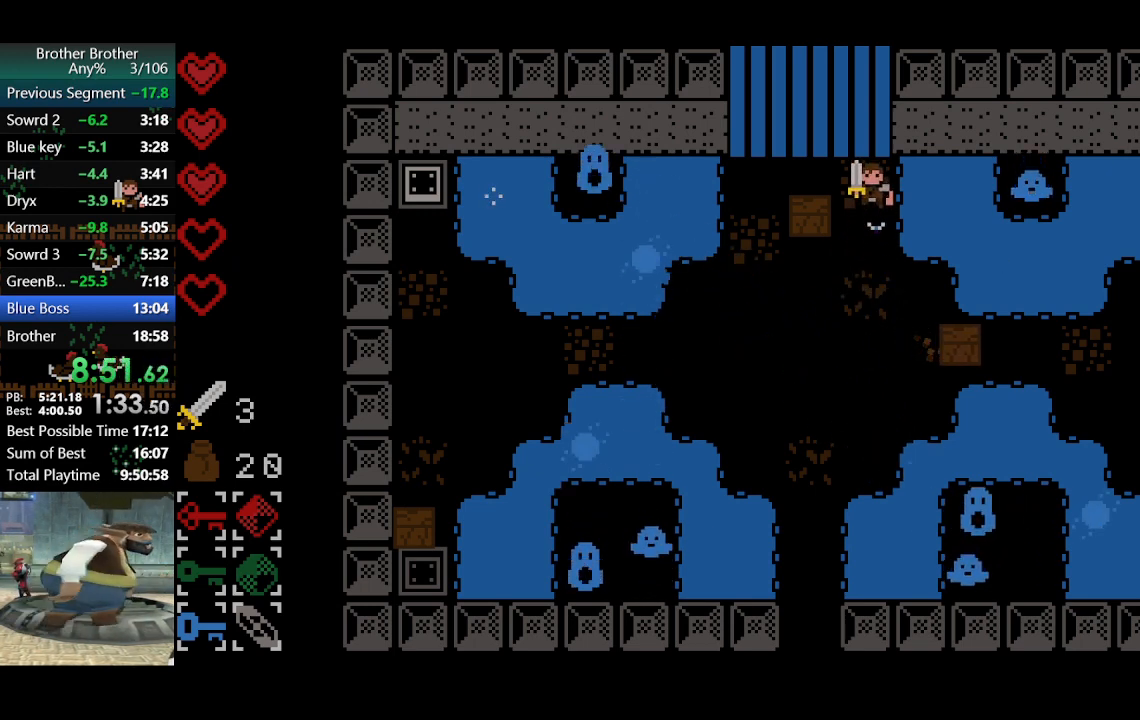
{"buttons": [], "left_stick": "center", "events": [[233, "left_stick", "down-left"], [367, "left_stick", "center"]]}
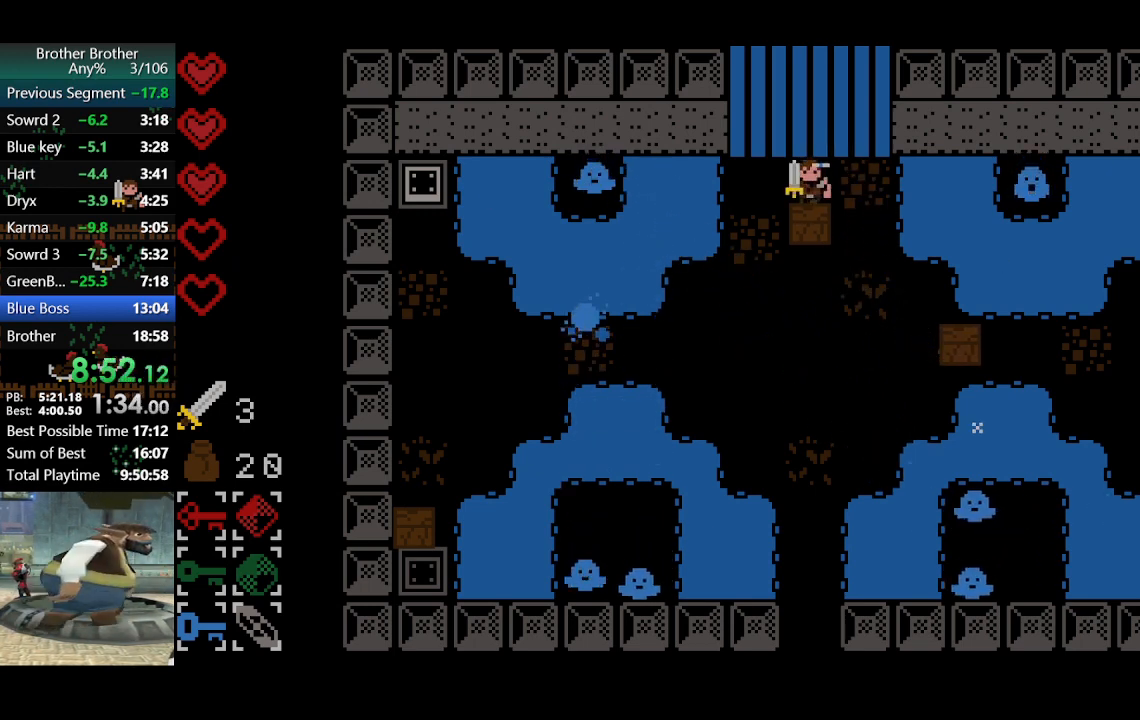
{"buttons": [], "left_stick": "down", "events": [[100, "left_stick", "down"]]}
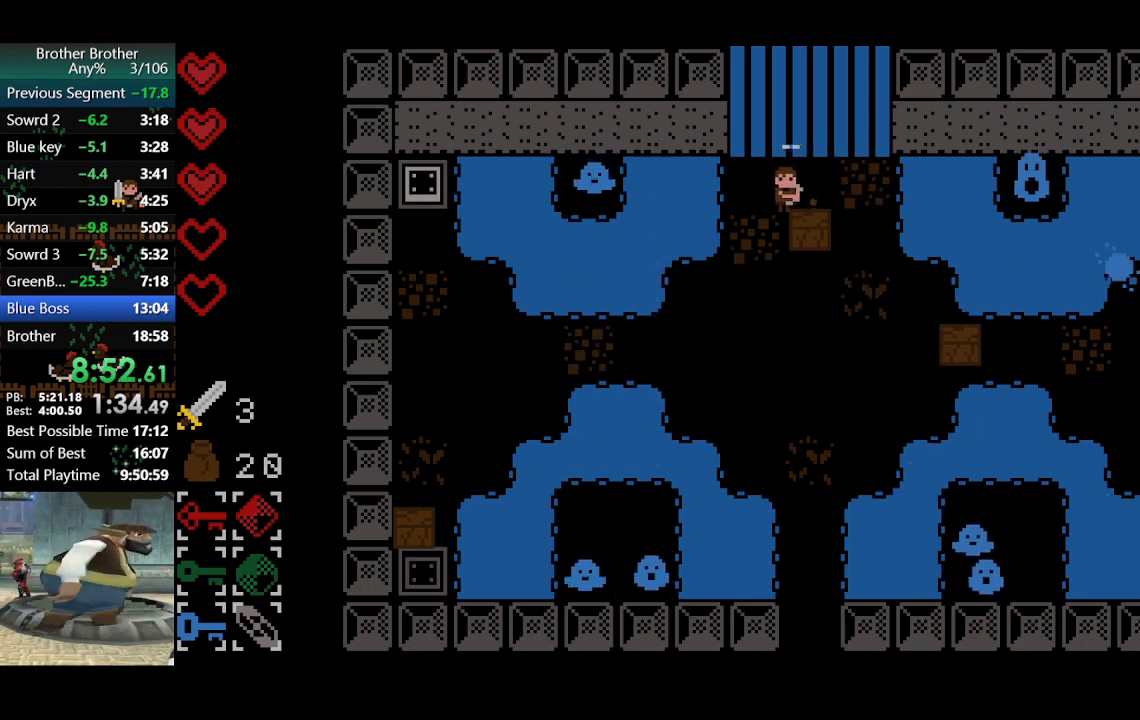
{"buttons": [], "left_stick": "down", "events": [[133, "left_stick", "center"], [333, "left_stick", "down"]]}
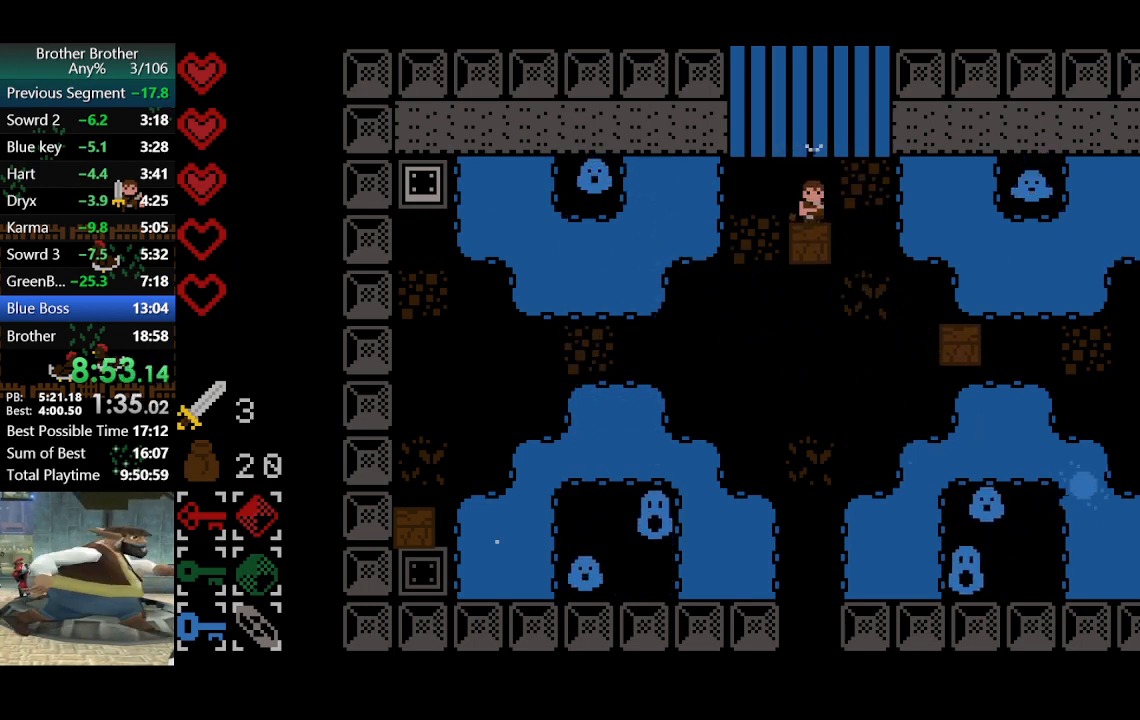
{"buttons": [], "left_stick": "down", "events": []}